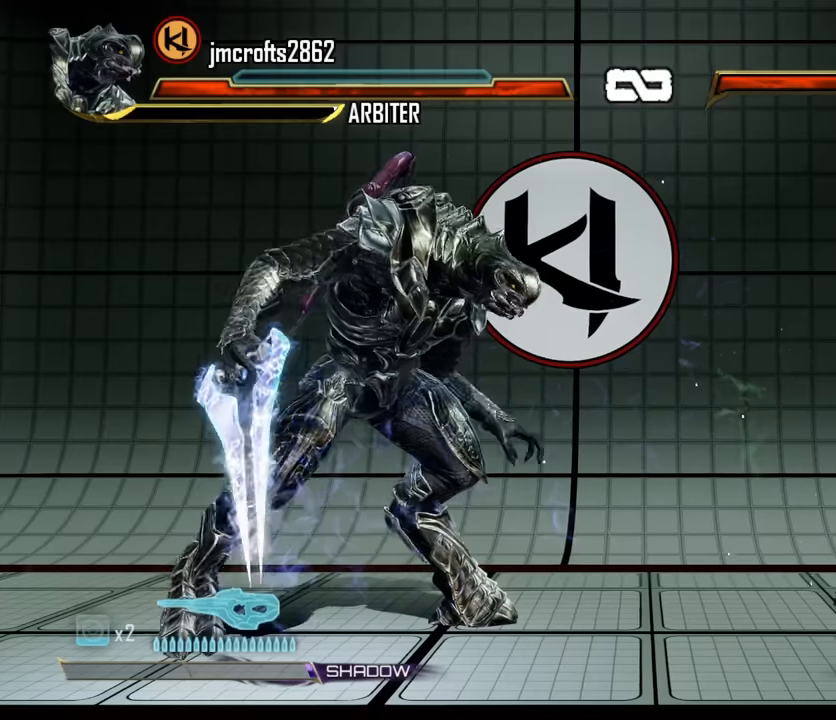
Gameplay with a controller (Xbox layout); each line is a JSON object with the inputs held at the frame after it. "events" lists button and stick changes between this image and that frame as [ms after this image, input, new state], when the widget could be followed in between. Not read: L3 R3 right_stick.
{"buttons": [], "left_stick": "center", "events": []}
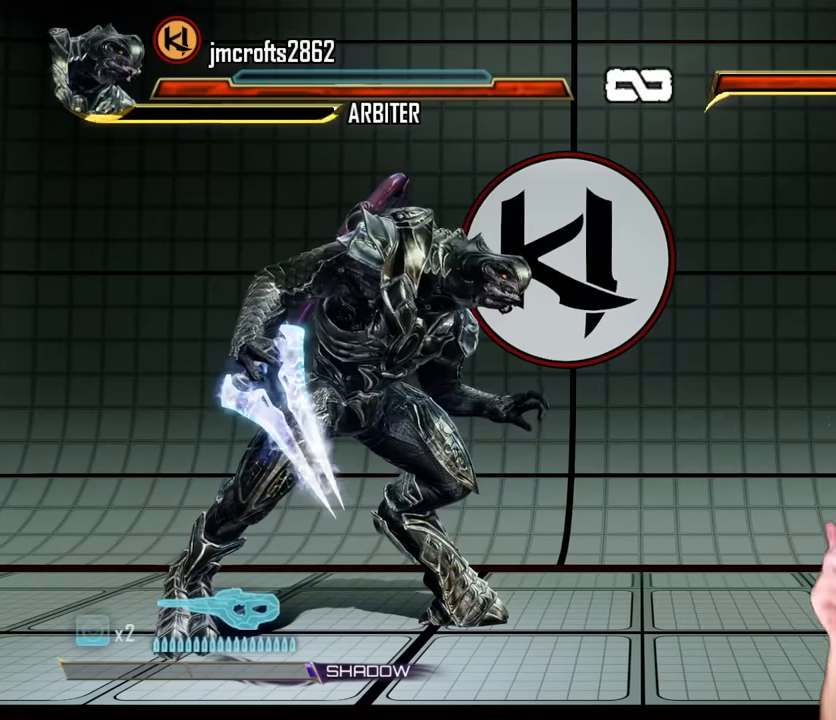
{"buttons": [], "left_stick": "center", "events": []}
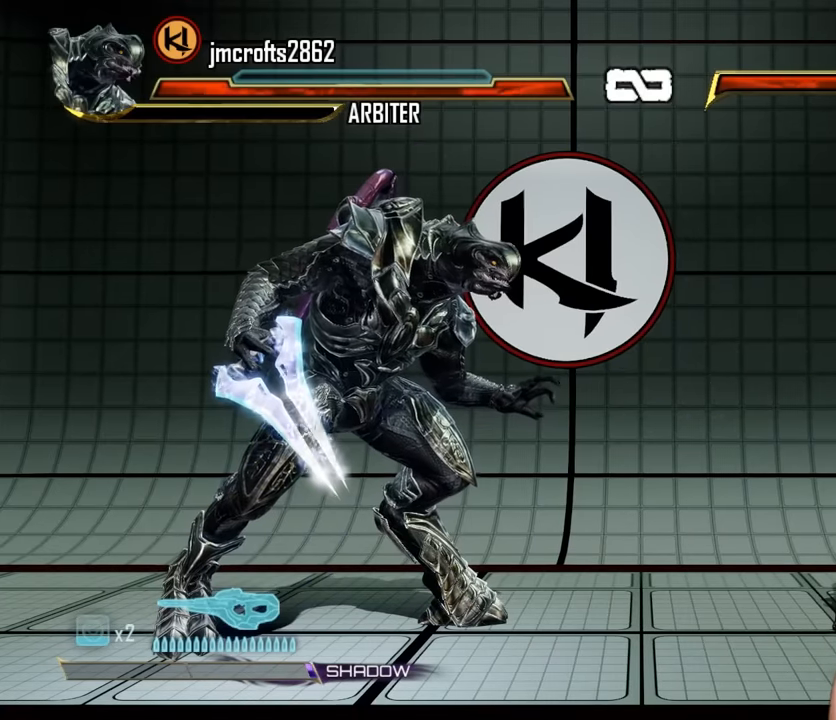
{"buttons": [], "left_stick": "center", "events": []}
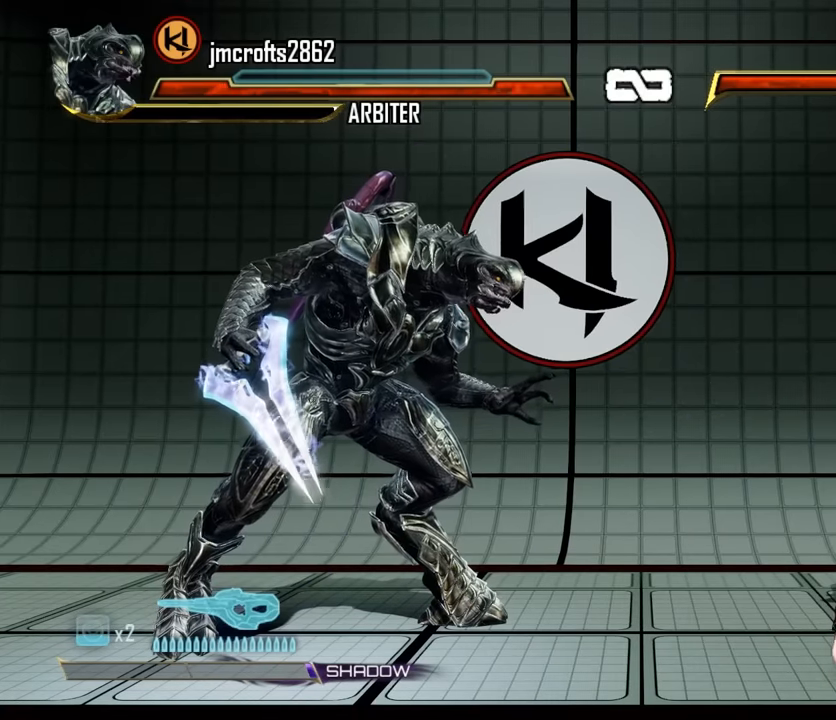
{"buttons": ["DPAD_RIGHT"], "left_stick": "center", "events": [[334, "DPAD_RIGHT", "down"], [367, "DPAD_DOWN", "down"], [367, "DPAD_RIGHT", "up"], [400, "DPAD_RIGHT", "down"], [467, "DPAD_DOWN", "up"]]}
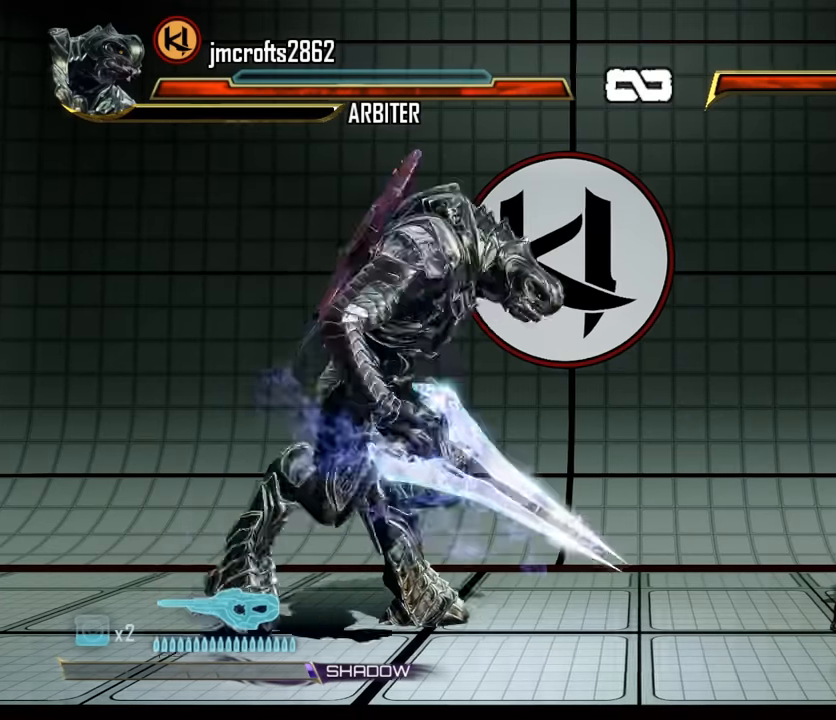
{"buttons": [], "left_stick": "center", "events": [[34, "X", "down"], [67, "DPAD_RIGHT", "up"], [167, "X", "up"], [234, "L2", "down"], [300, "L2", "up"]]}
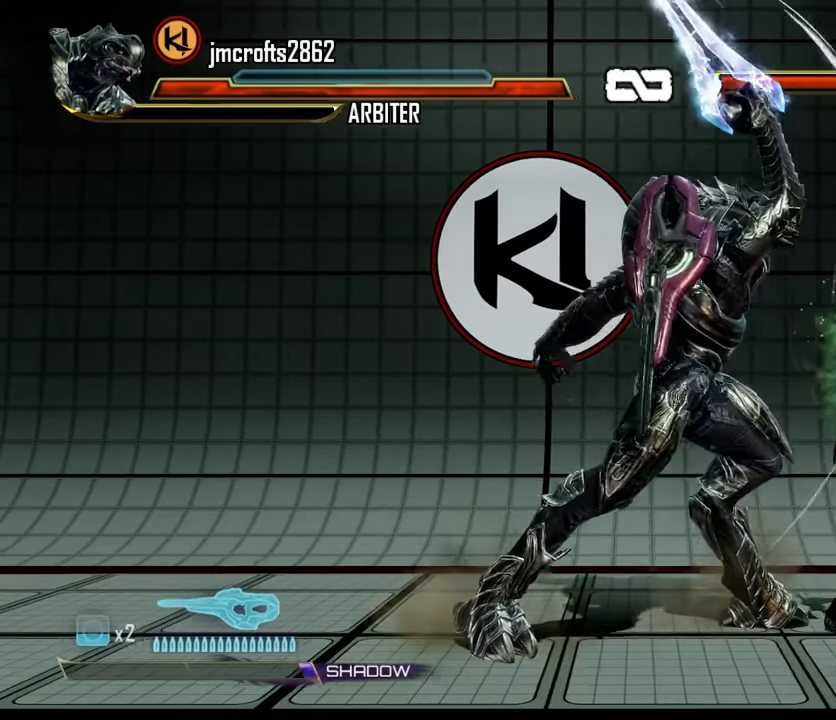
{"buttons": ["DPAD_DOWN"], "left_stick": "center", "events": [[434, "DPAD_RIGHT", "down"], [467, "DPAD_DOWN", "down"], [500, "DPAD_RIGHT", "up"]]}
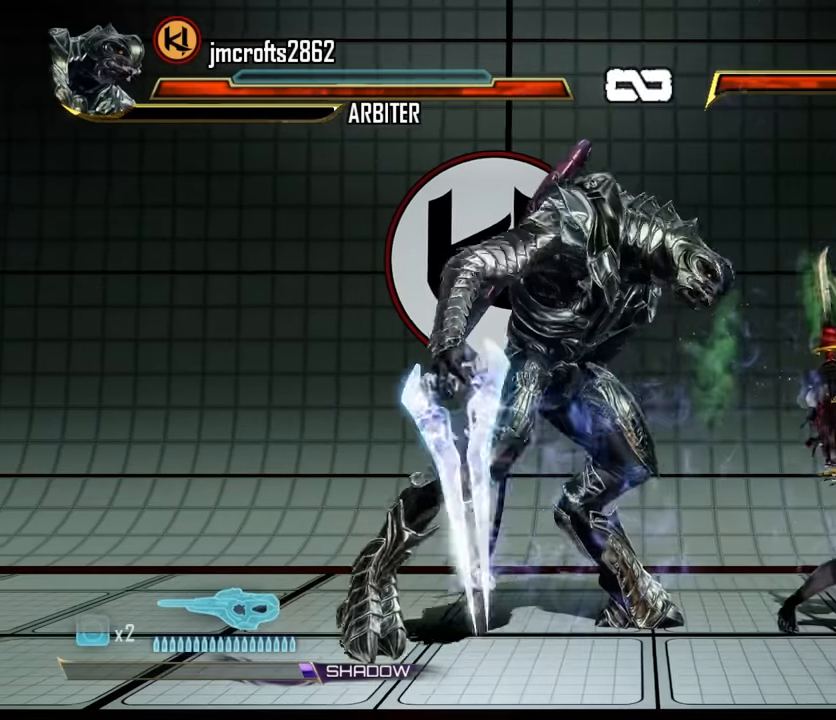
{"buttons": [], "left_stick": "center", "events": [[34, "DPAD_LEFT", "down"], [67, "DPAD_DOWN", "up"], [100, "X", "down"], [167, "DPAD_LEFT", "up"], [234, "X", "up"]]}
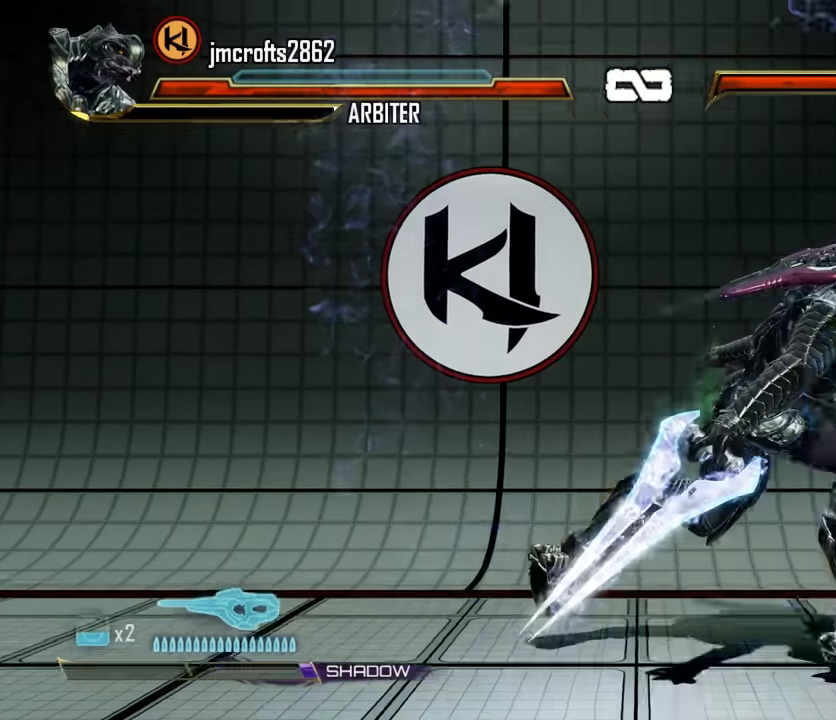
{"buttons": [], "left_stick": "center", "events": []}
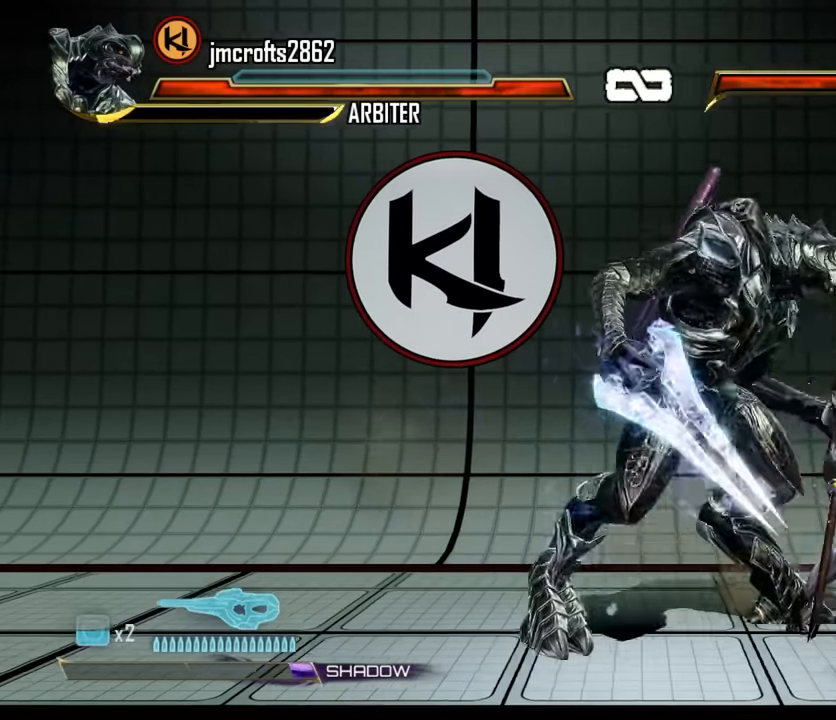
{"buttons": [], "left_stick": "center", "events": [[67, "DPAD_RIGHT", "down"], [100, "DPAD_DOWN", "down"], [100, "DPAD_RIGHT", "up"], [167, "DPAD_LEFT", "down"], [200, "DPAD_DOWN", "up"], [234, "DPAD_LEFT", "up"], [234, "X", "down"], [367, "X", "up"]]}
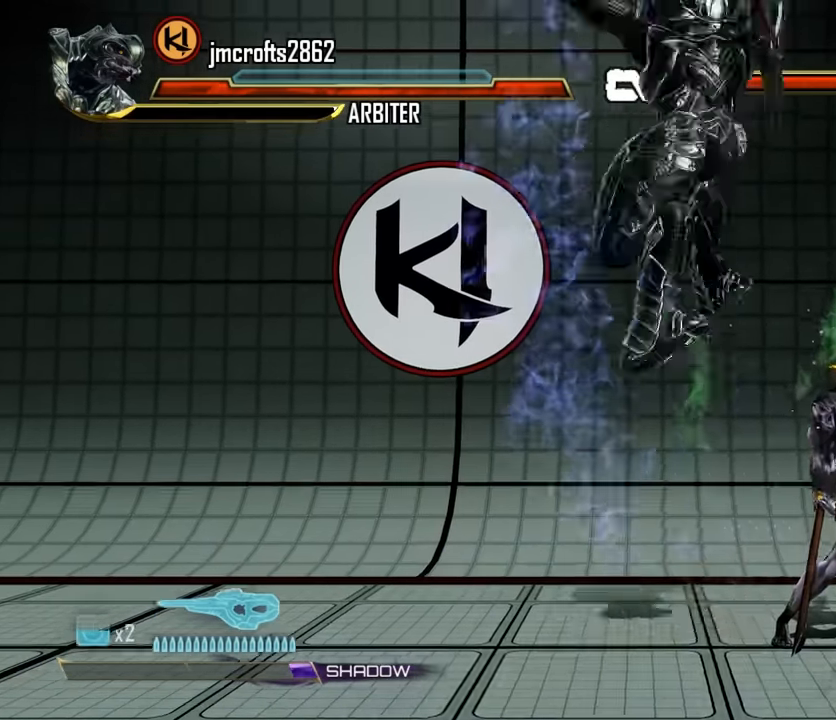
{"buttons": [], "left_stick": "center", "events": []}
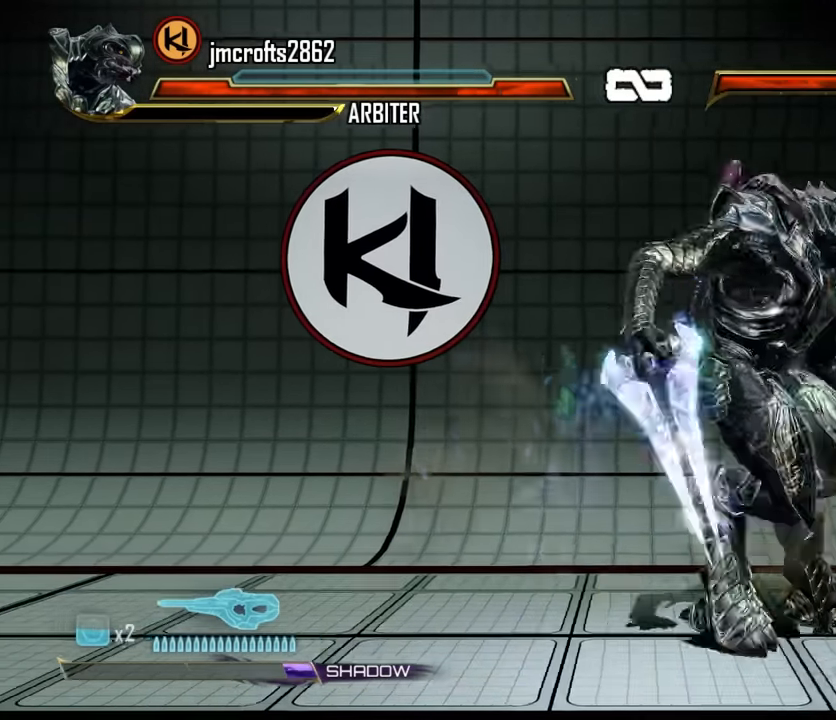
{"buttons": ["X"], "left_stick": "center", "events": [[134, "DPAD_LEFT", "down"], [200, "DPAD_LEFT", "up"], [267, "DPAD_LEFT", "down"], [367, "DPAD_LEFT", "up"], [467, "X", "down"]]}
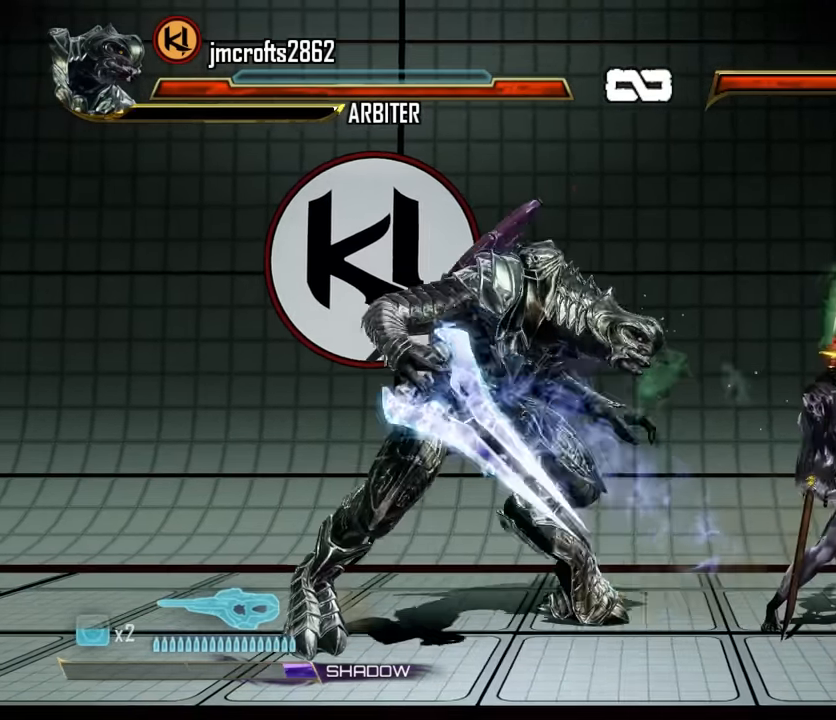
{"buttons": ["Y"], "left_stick": "center", "events": [[34, "X", "up"], [134, "X", "down"], [234, "X", "up"], [300, "Y", "down"], [400, "Y", "up"], [500, "Y", "down"]]}
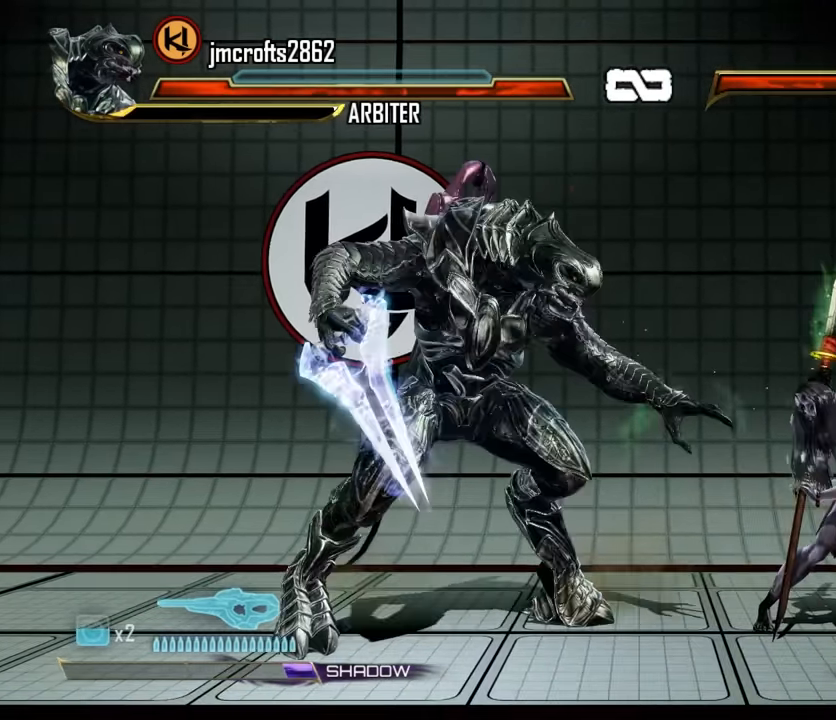
{"buttons": ["L2"], "left_stick": "center", "events": [[100, "Y", "up"], [167, "Y", "down"], [267, "Y", "up"], [367, "Y", "down"], [467, "L2", "down"], [467, "Y", "up"]]}
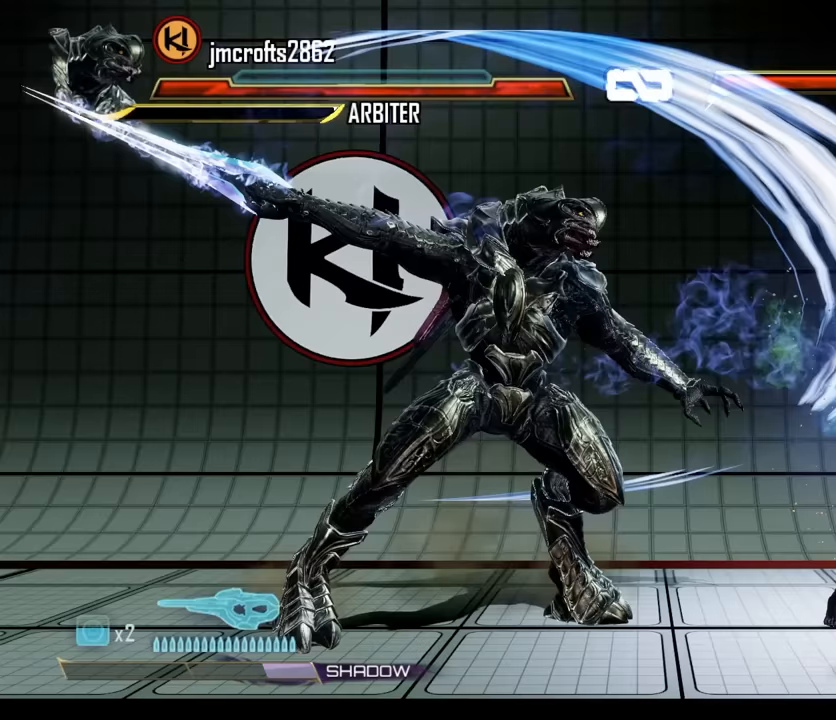
{"buttons": [], "left_stick": "center", "events": [[33, "L2", "up"]]}
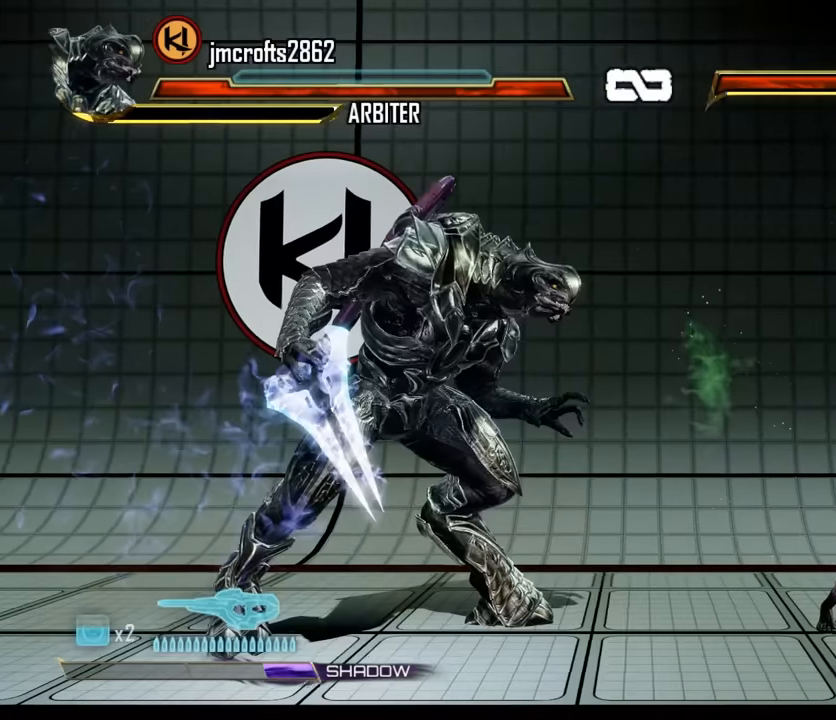
{"buttons": [], "left_stick": "center", "events": []}
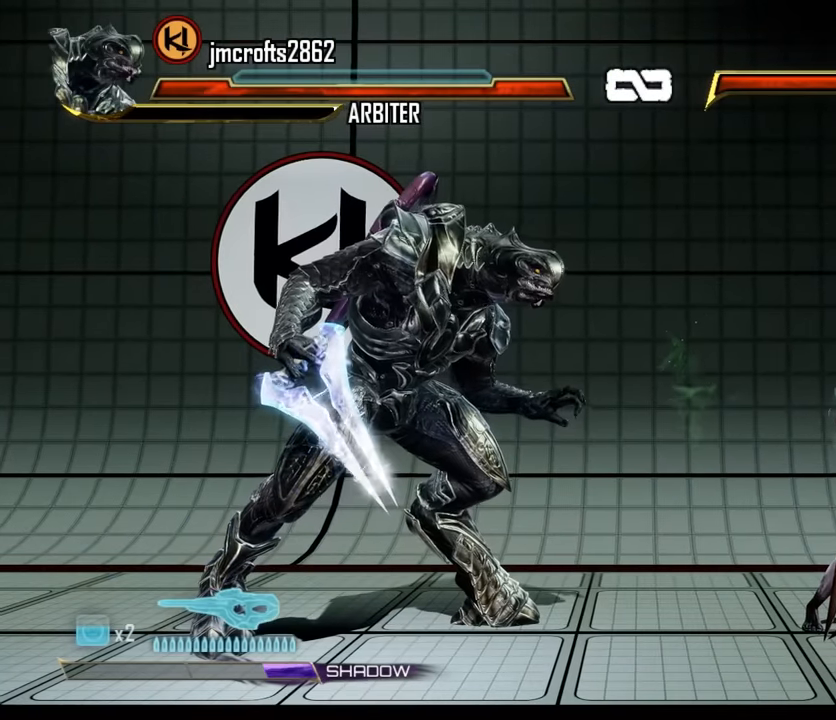
{"buttons": ["DPAD_LEFT"], "left_stick": "center", "events": [[433, "DPAD_LEFT", "down"]]}
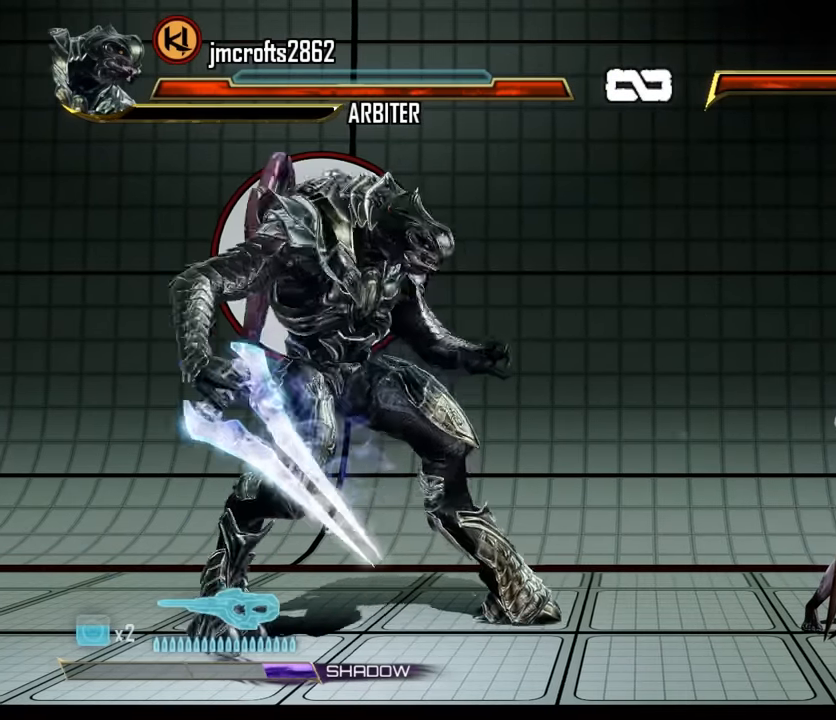
{"buttons": [], "left_stick": "center", "events": [[67, "DPAD_LEFT", "up"]]}
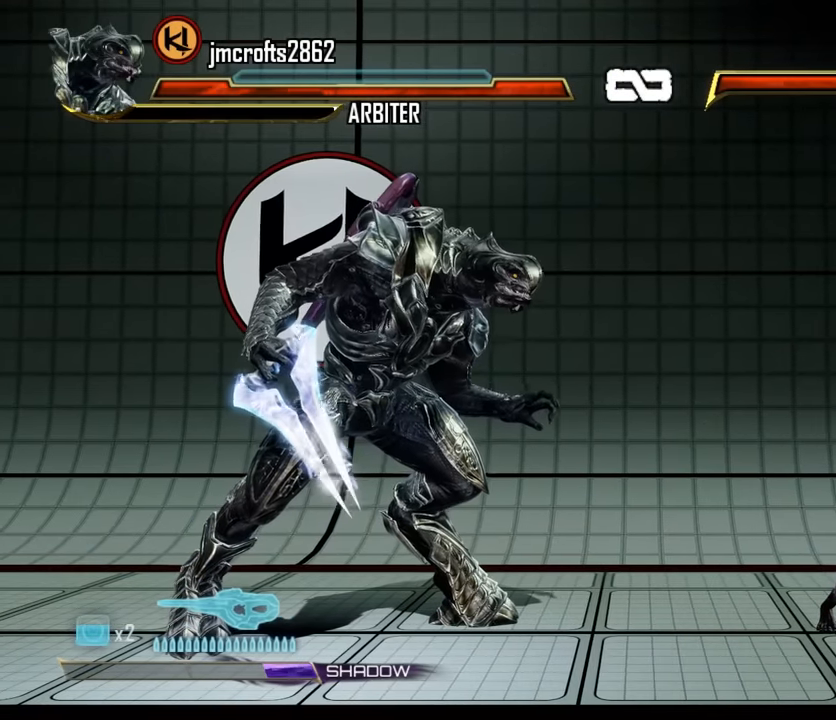
{"buttons": [], "left_stick": "center", "events": []}
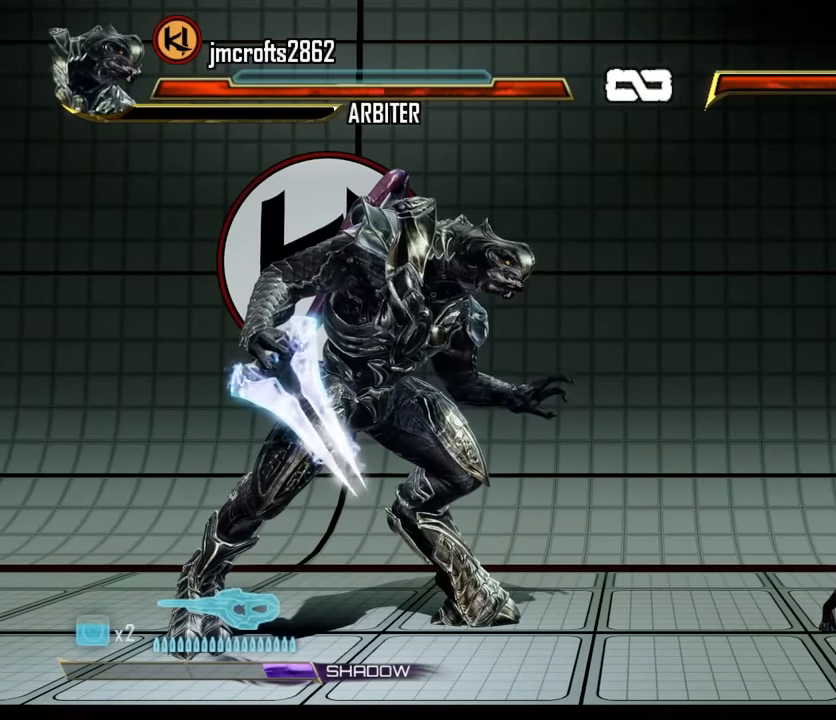
{"buttons": ["DPAD_LEFT"], "left_stick": "center", "events": [[367, "DPAD_LEFT", "down"]]}
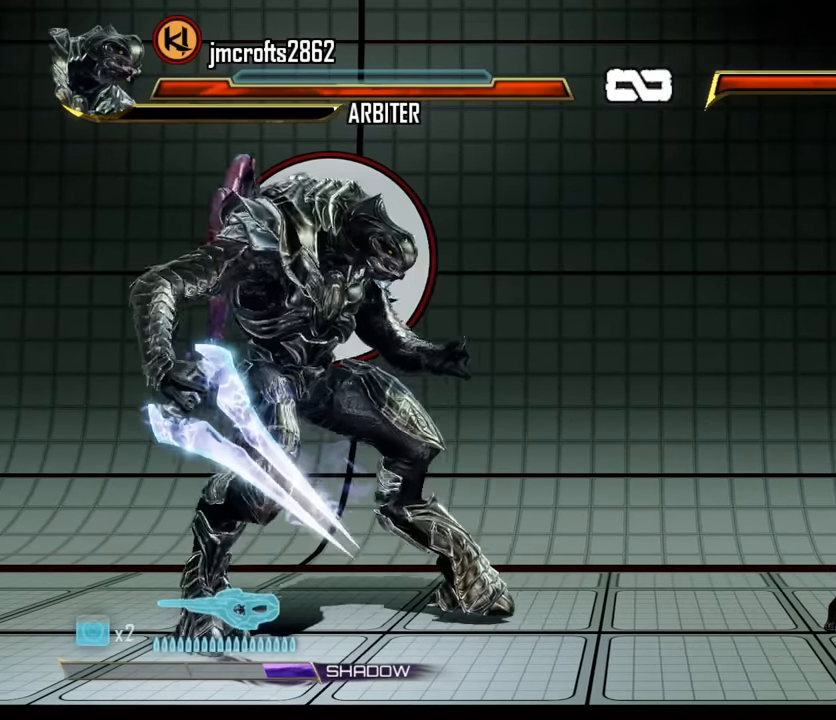
{"buttons": [], "left_stick": "center", "events": [[33, "DPAD_LEFT", "up"]]}
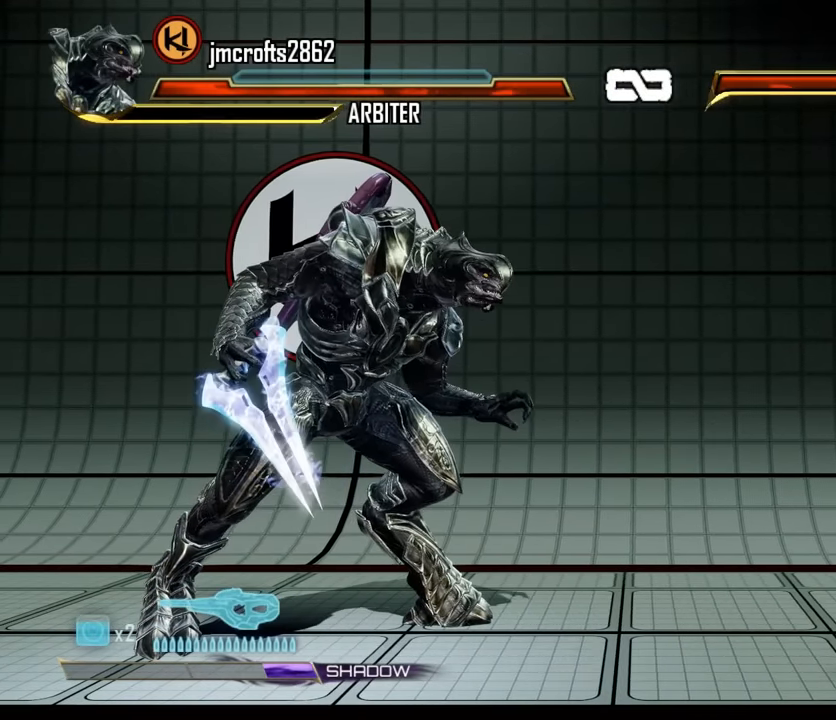
{"buttons": [], "left_stick": "center", "events": [[267, "DPAD_LEFT", "down"], [467, "DPAD_LEFT", "up"]]}
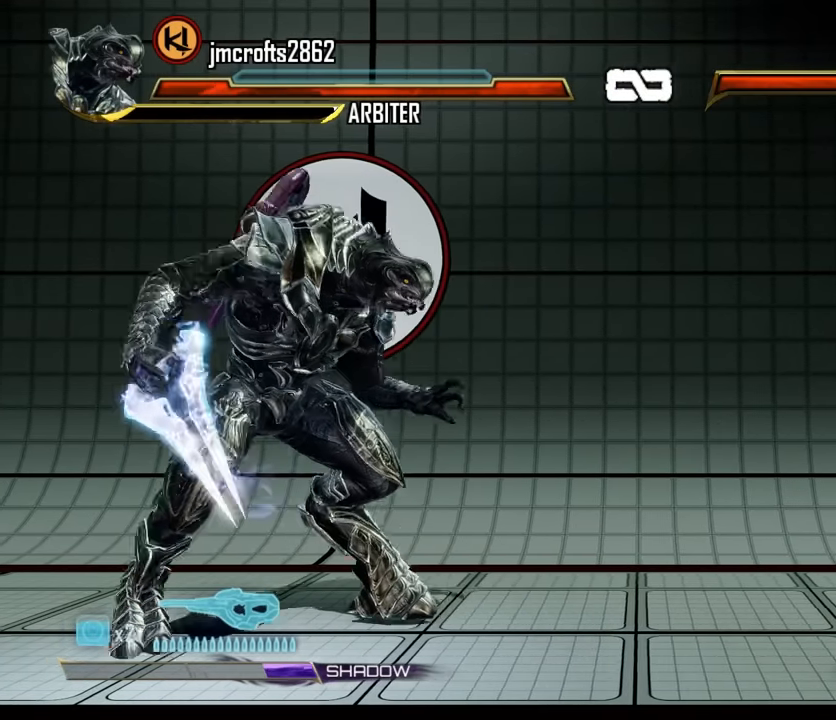
{"buttons": [], "left_stick": "center", "events": []}
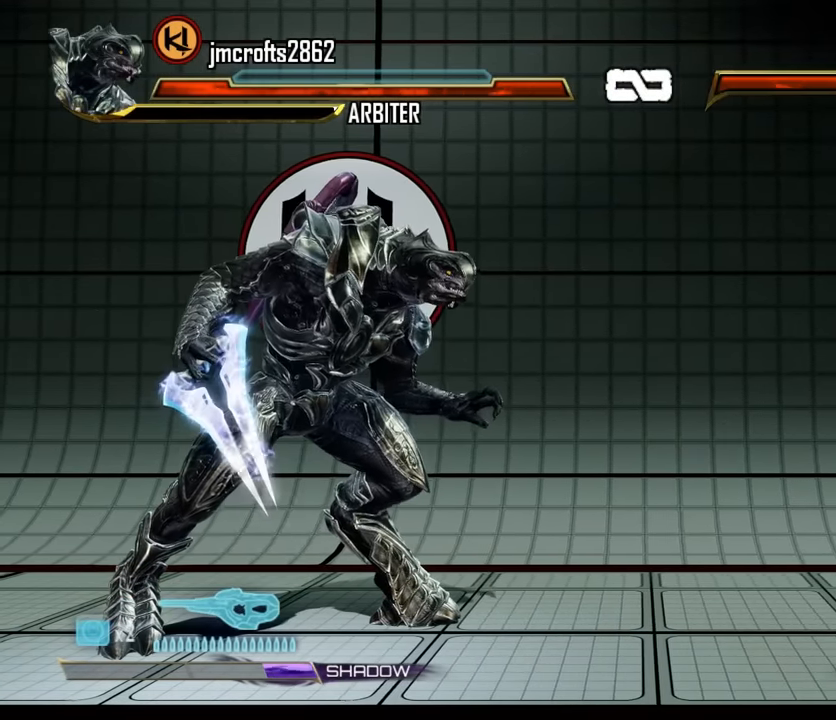
{"buttons": [], "left_stick": "center", "events": []}
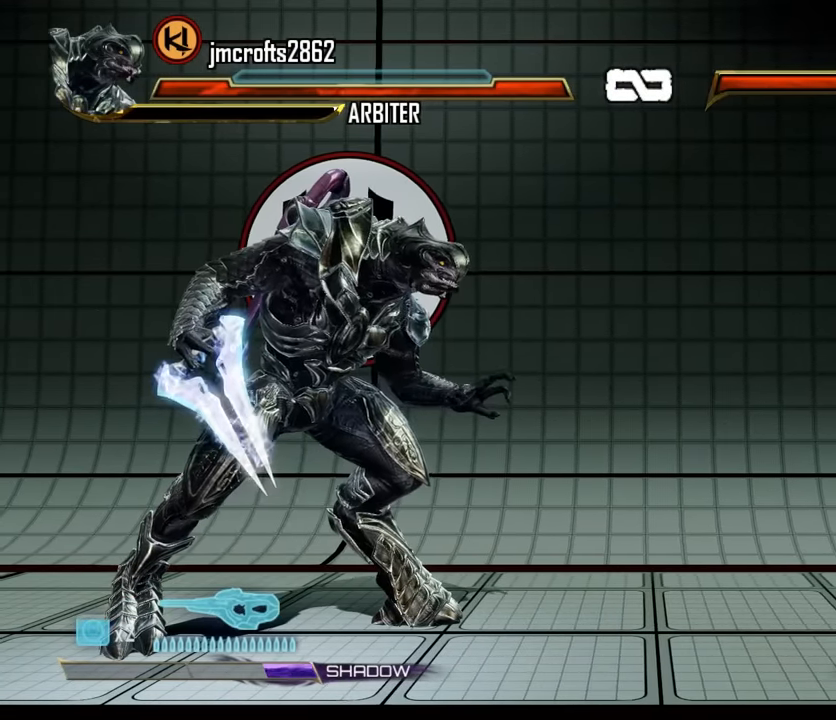
{"buttons": [], "left_stick": "center", "events": []}
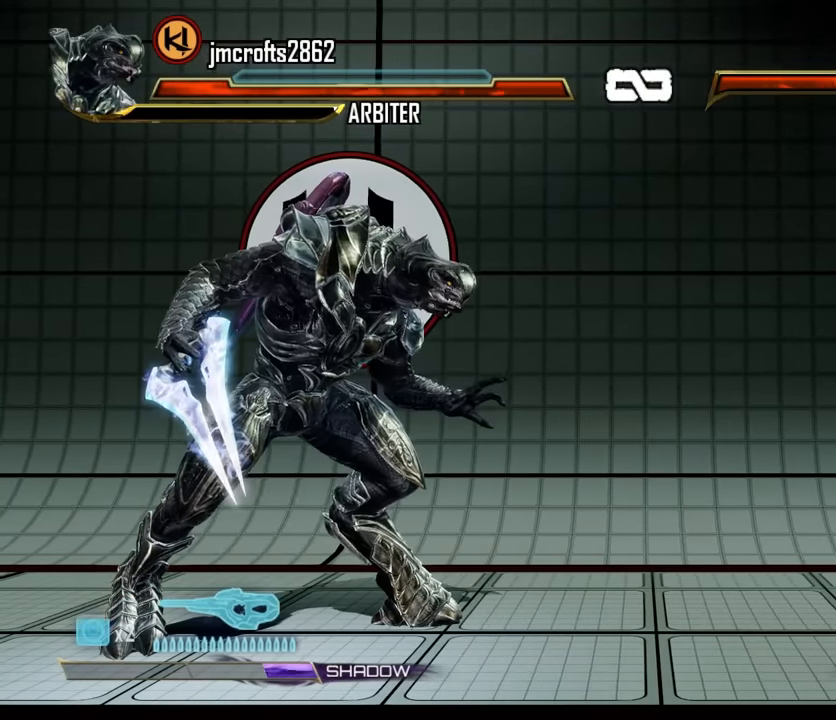
{"buttons": [], "left_stick": "center", "events": []}
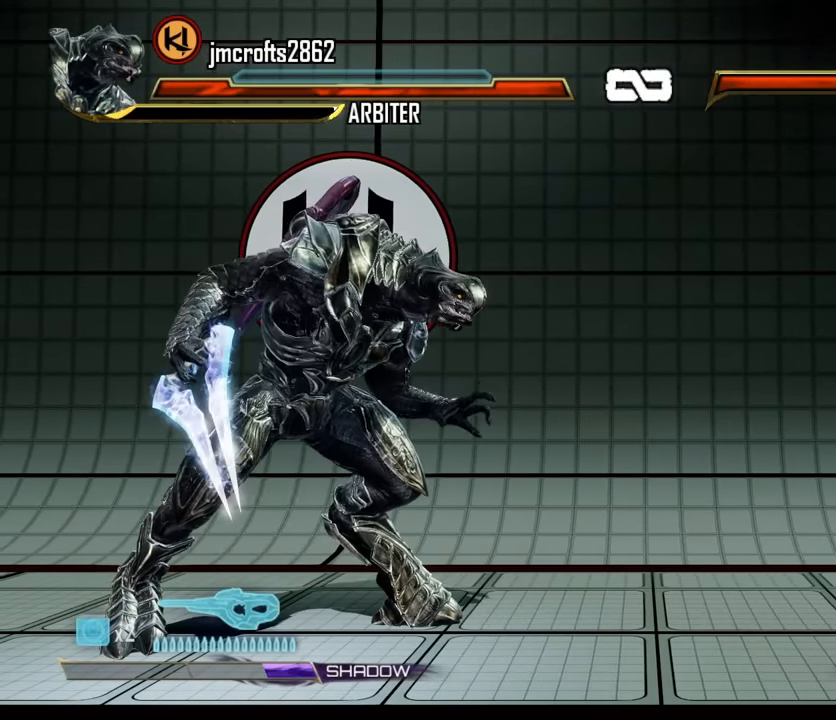
{"buttons": [], "left_stick": "center", "events": [[200, "R2", "down"], [300, "R2", "up"], [367, "R2", "down"], [467, "R2", "up"]]}
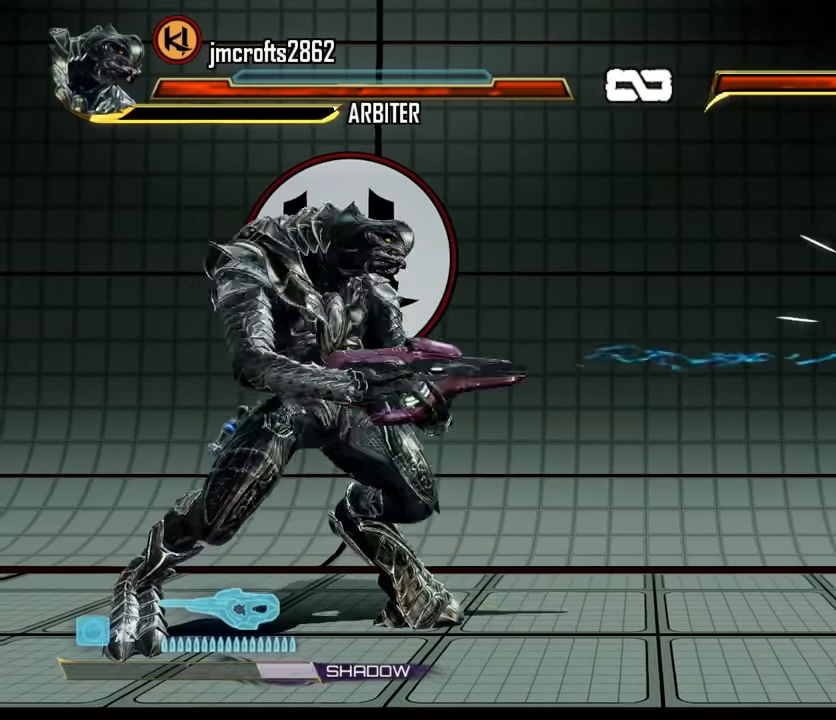
{"buttons": ["R2"], "left_stick": "center", "events": [[67, "R2", "down"], [167, "R2", "up"], [267, "R2", "down"], [333, "R2", "up"], [433, "R2", "down"]]}
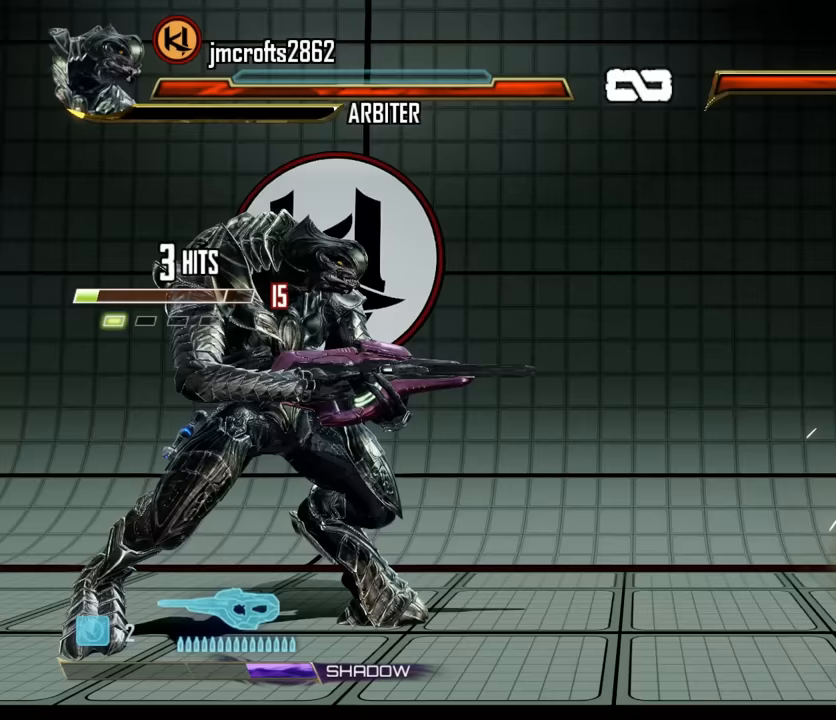
{"buttons": ["R2"], "left_stick": "center", "events": [[33, "R2", "up"], [133, "R2", "down"], [233, "R2", "up"], [267, "R2", "down"], [367, "R2", "up"], [467, "R2", "down"]]}
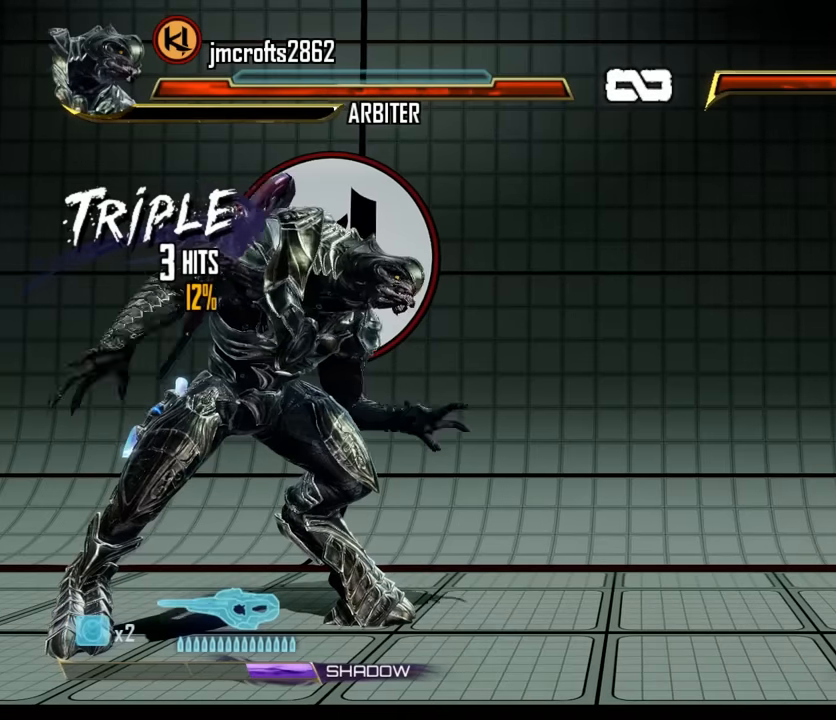
{"buttons": [], "left_stick": "center", "events": [[67, "R2", "up"], [167, "R2", "down"], [267, "R2", "up"], [383, "R2", "down"], [483, "R2", "up"]]}
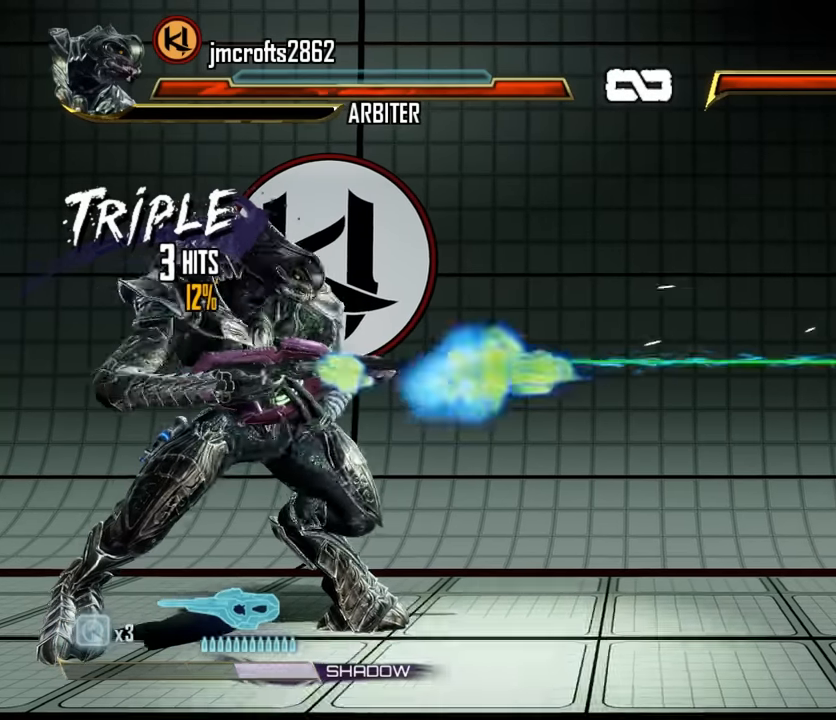
{"buttons": ["R2"], "left_stick": "center", "events": [[50, "R2", "down"], [150, "R2", "up"], [217, "R2", "down"], [317, "R2", "up"], [417, "R2", "down"]]}